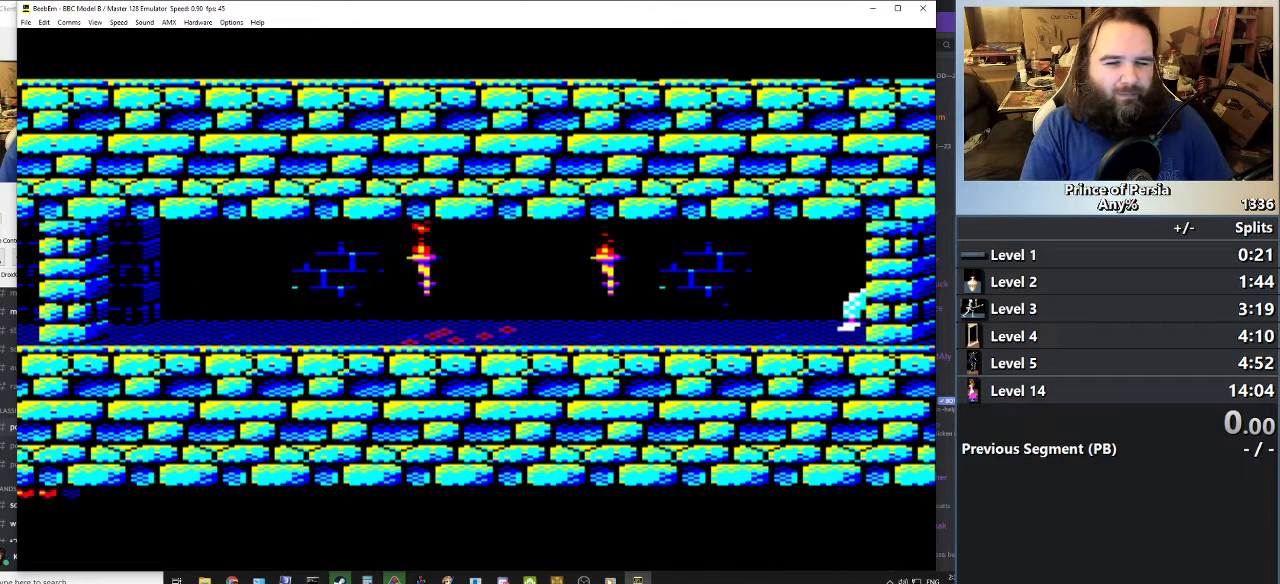
Gameplay with keyboard; each line is a JSON object with the keys held at the frame after it. "events" lists presses ("down") and releases ("up") of "crouch", "ctrl", "jump", "left", "restart", "restart2", "right", "shift" and "toggle" between this image and that frame as [ms after this image, input, new state], when the widget could be followed in between. No other keys are recorded. Mouse input is not recorded. Key names are as the overlay labels them; some are game actions (e.g. jump) rather than physical keys.
{"keys": [], "events": []}
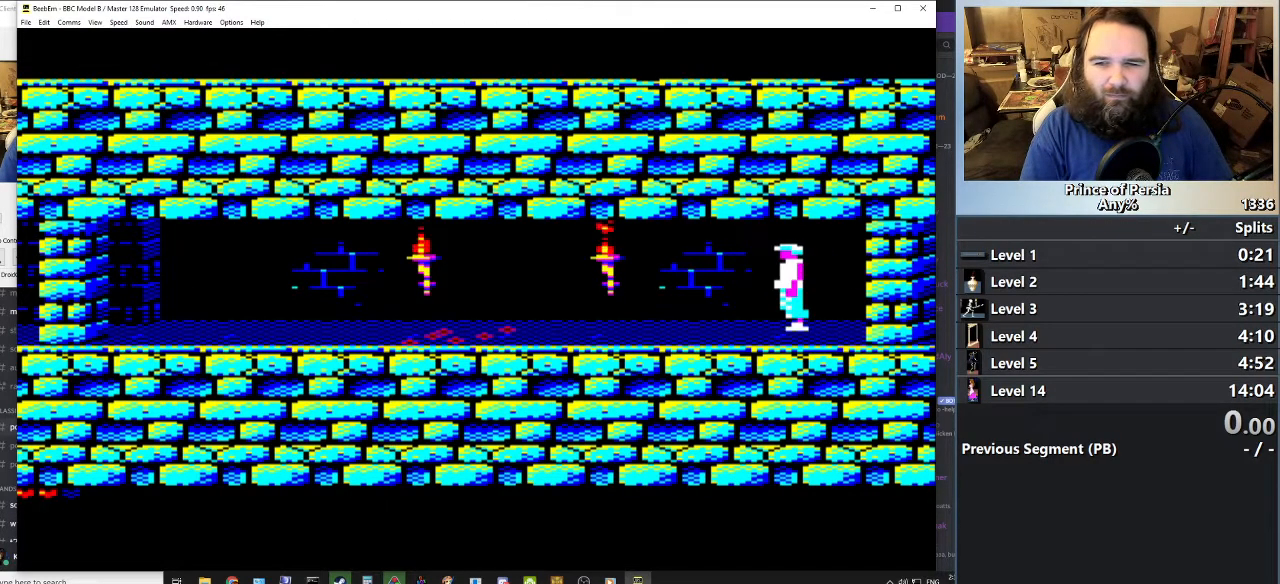
{"keys": [], "events": [[100, "left", "down"], [334, "left", "up"]]}
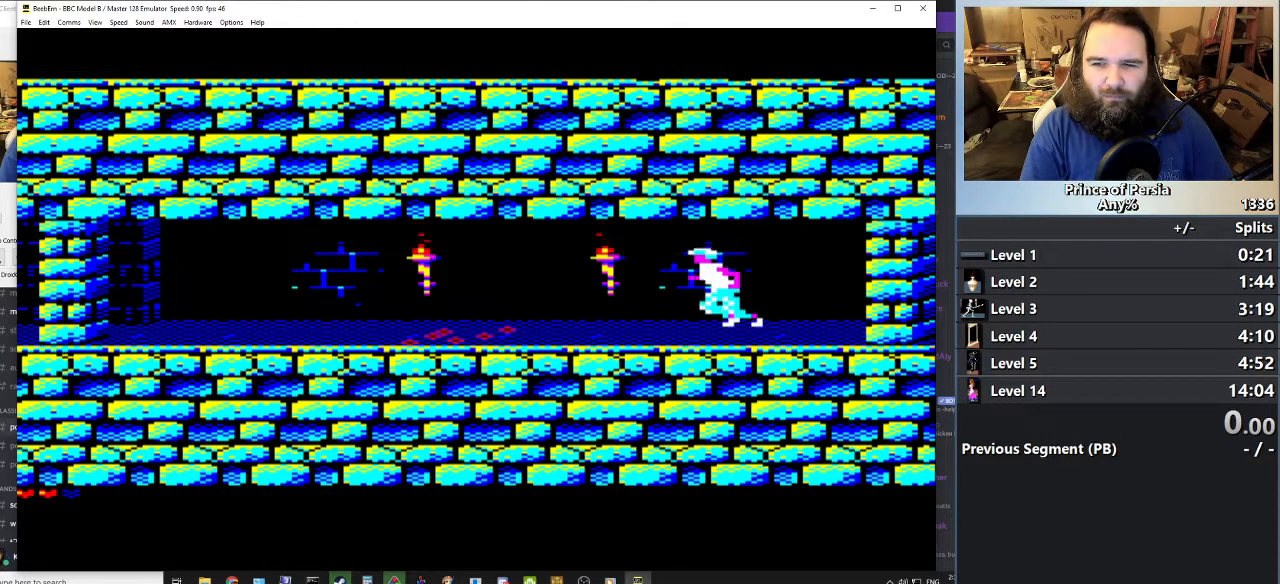
{"keys": [], "events": []}
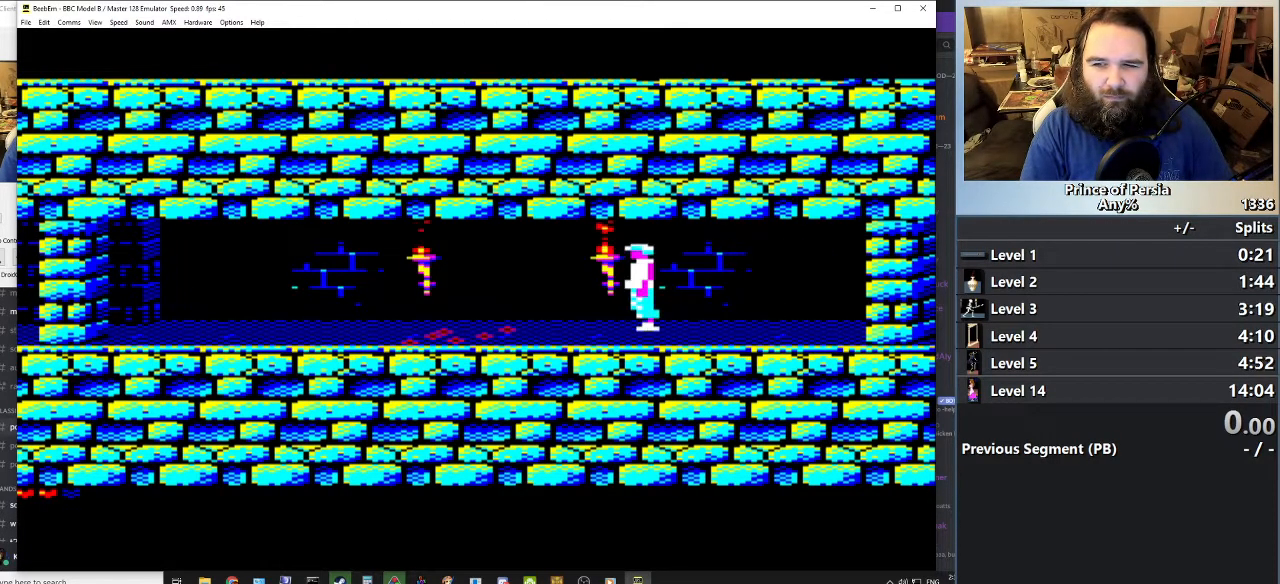
{"keys": ["shift"], "events": [[167, "shift", "down"], [350, "left", "down"], [484, "left", "up"]]}
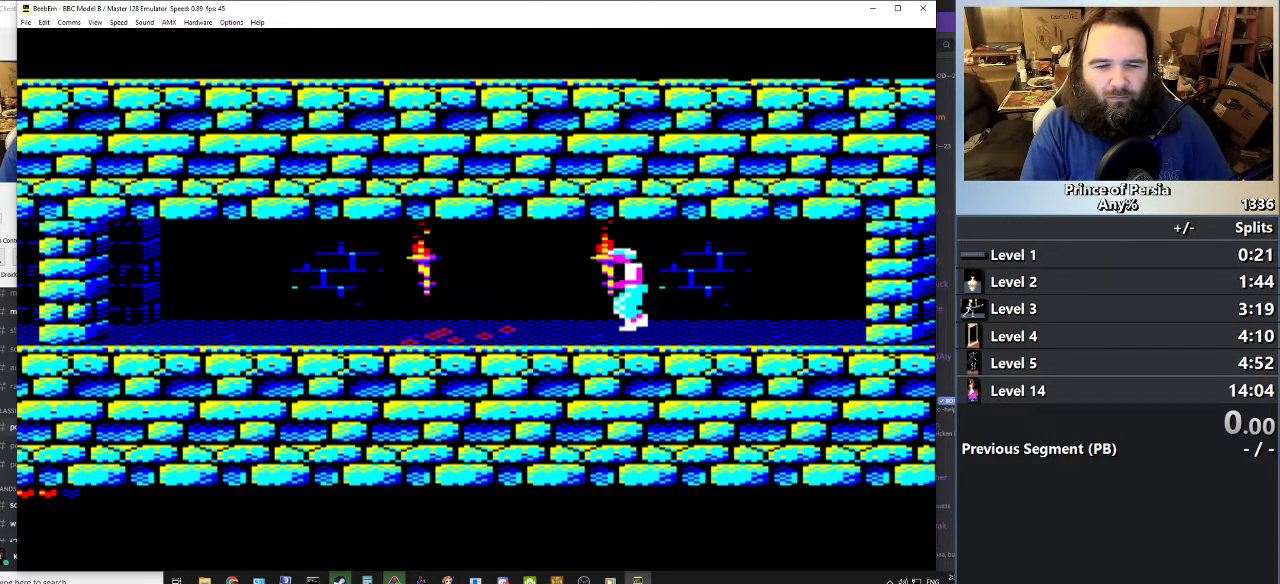
{"keys": ["shift"], "events": []}
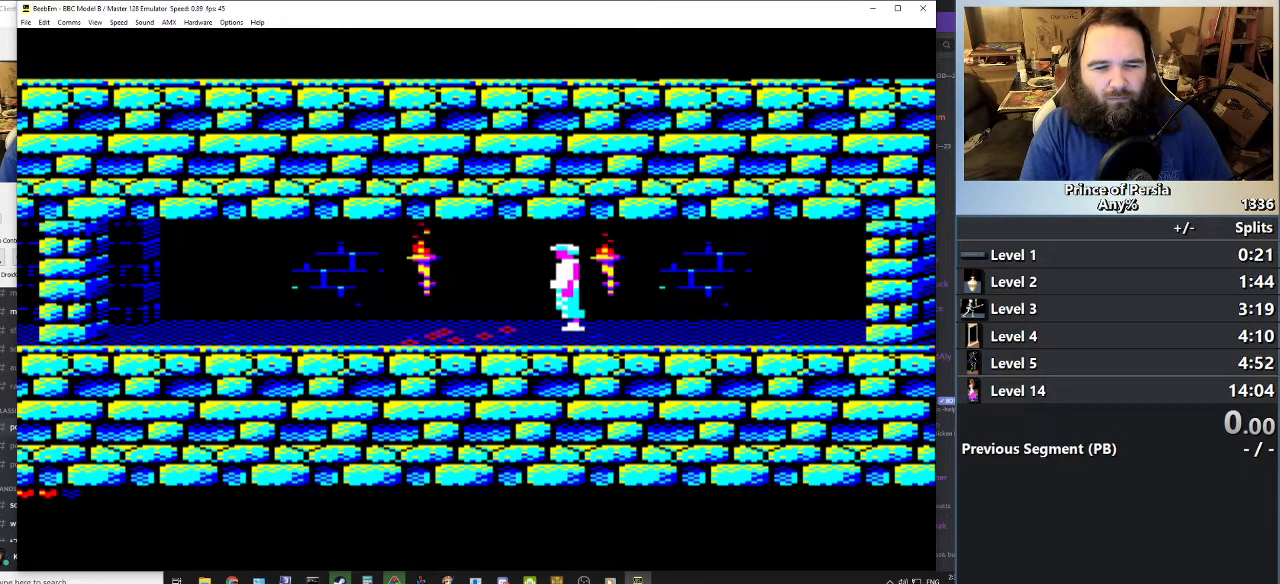
{"keys": ["shift"], "events": [[150, "left", "down"], [350, "left", "up"]]}
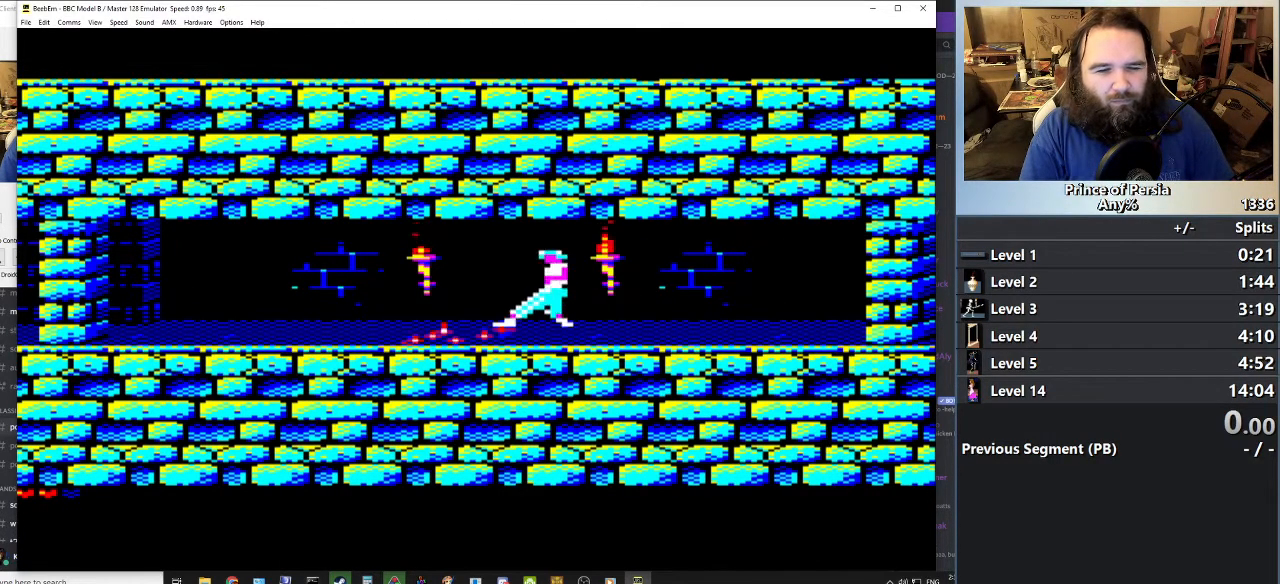
{"keys": ["shift"], "events": []}
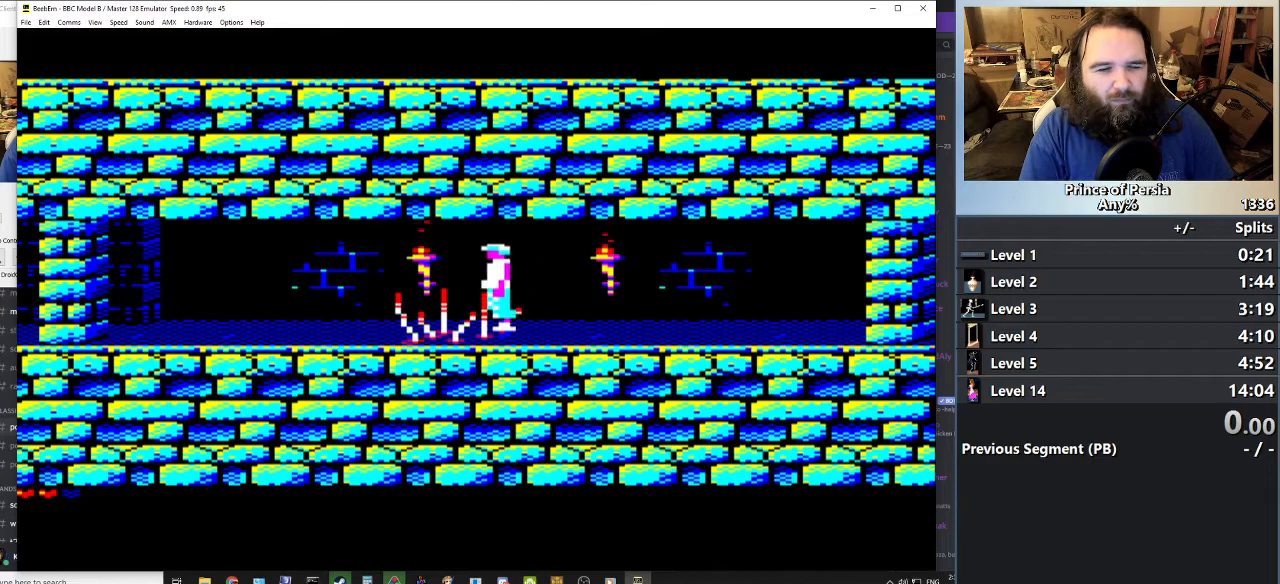
{"keys": ["shift"], "events": [[234, "left", "down"], [450, "left", "up"]]}
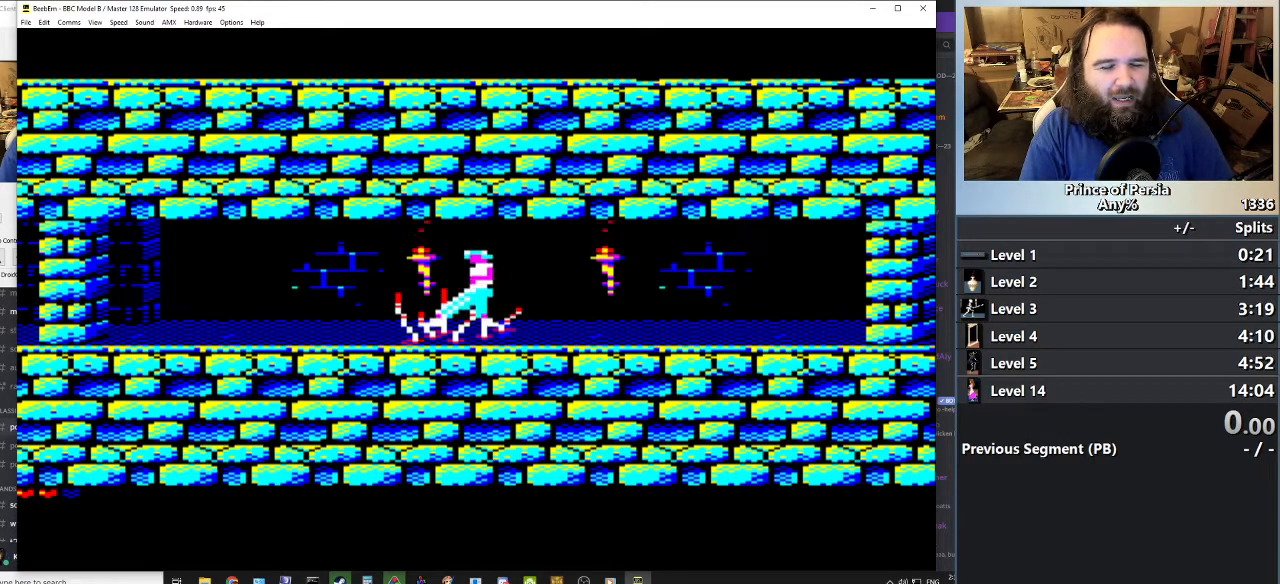
{"keys": ["shift"], "events": []}
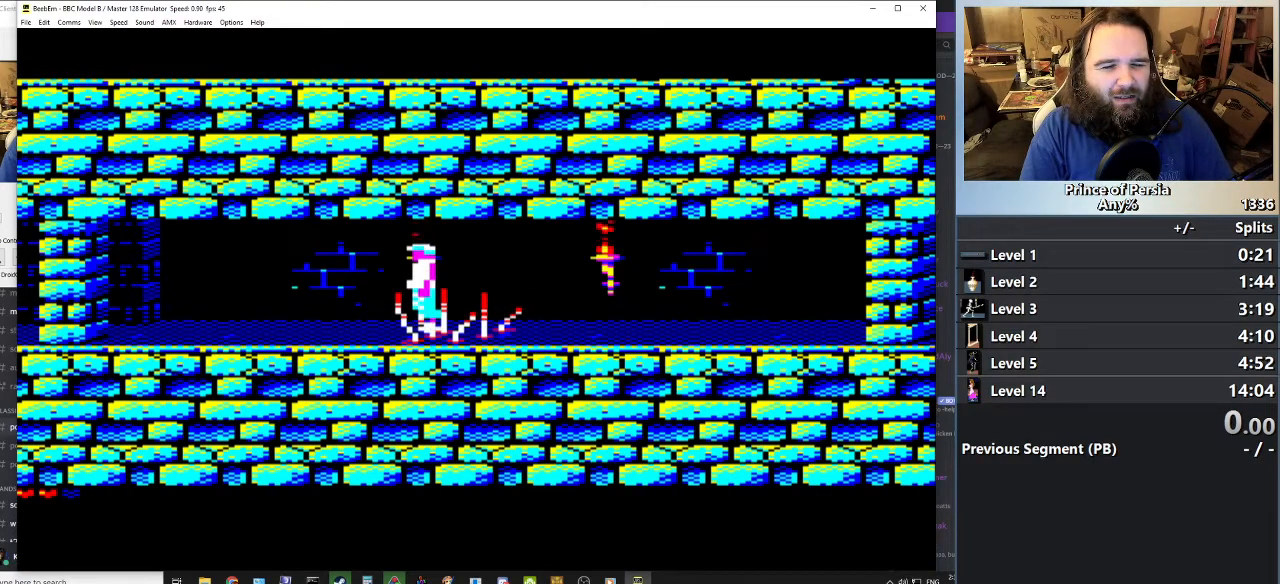
{"keys": ["shift"], "events": [[167, "left", "down"], [367, "left", "up"]]}
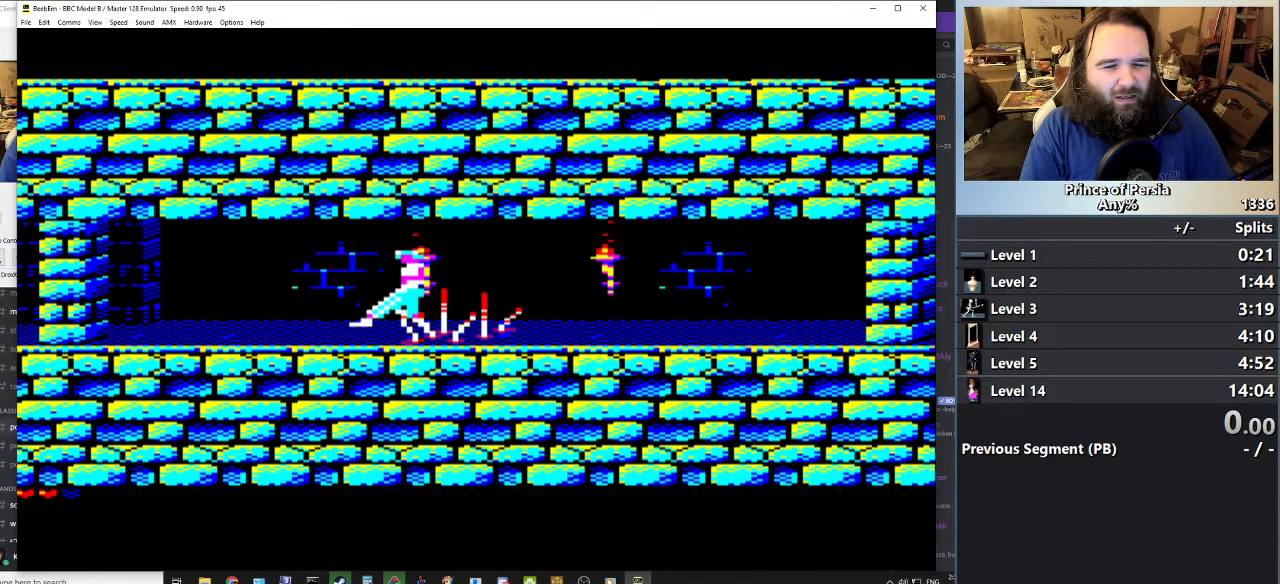
{"keys": [], "events": [[116, "shift", "up"]]}
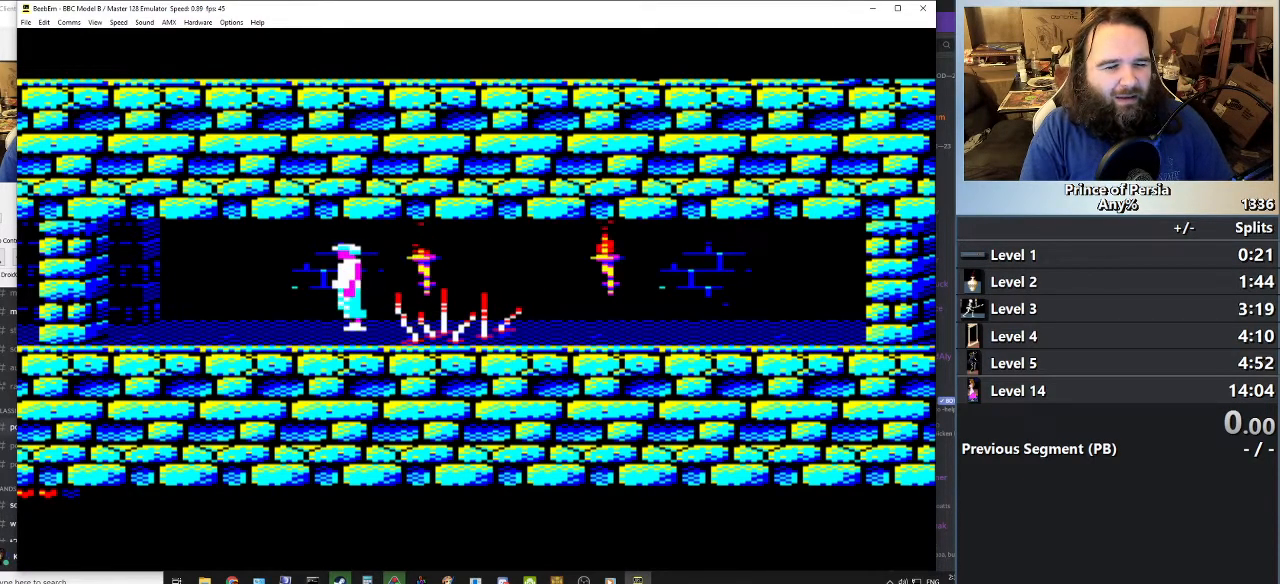
{"keys": [], "events": [[50, "left", "down"], [284, "left", "up"]]}
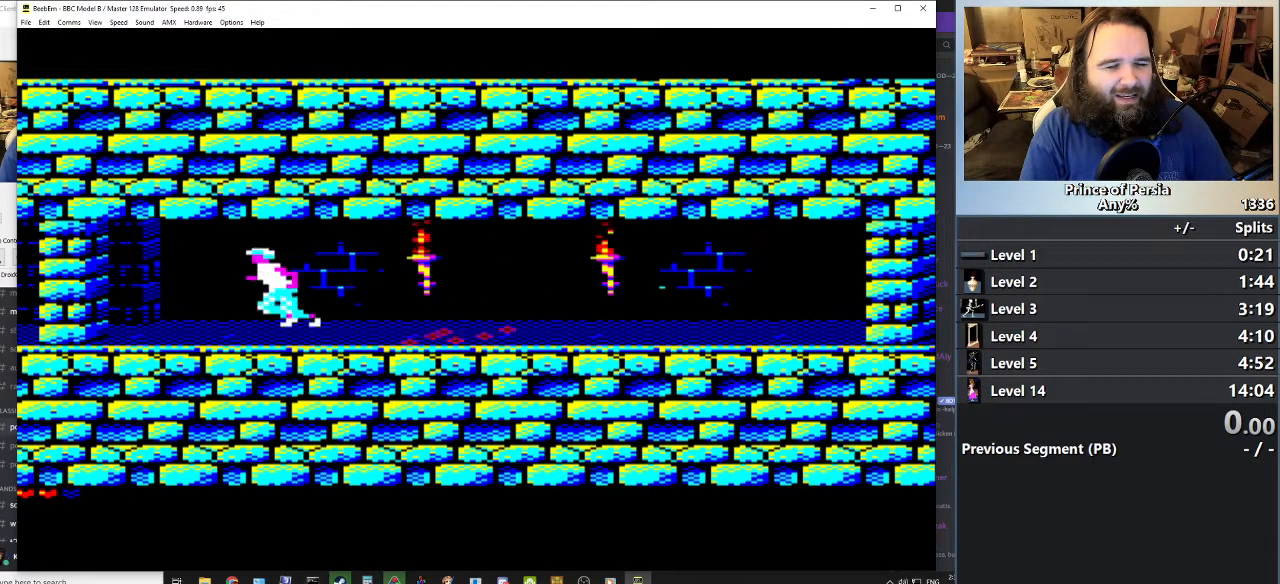
{"keys": [], "events": []}
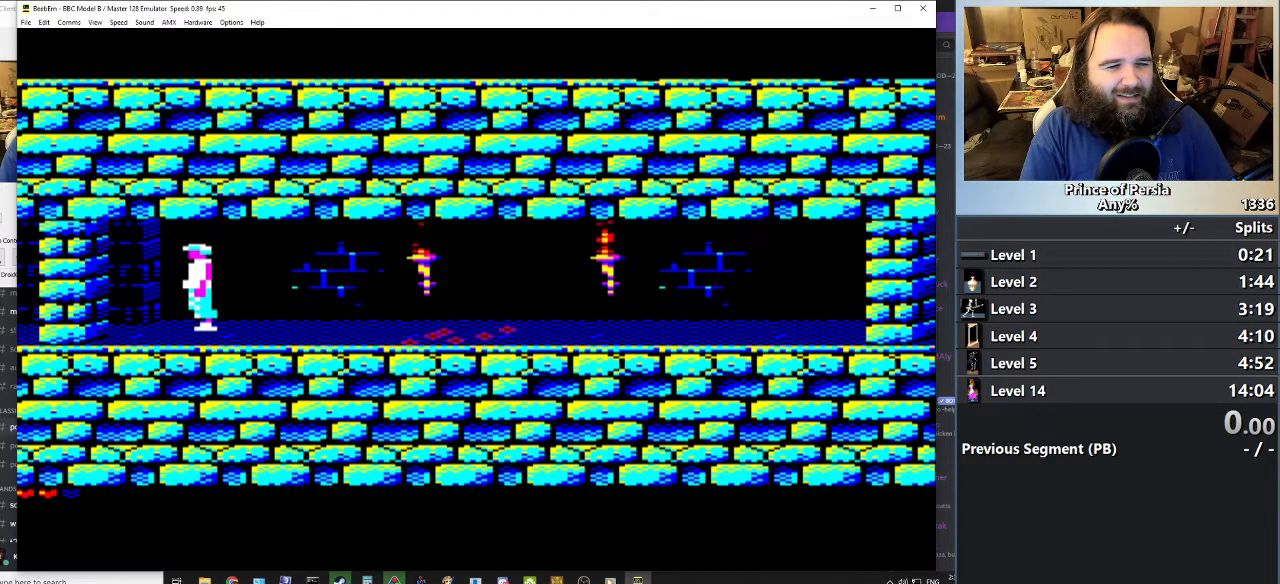
{"keys": ["shift"], "events": [[300, "shift", "down"]]}
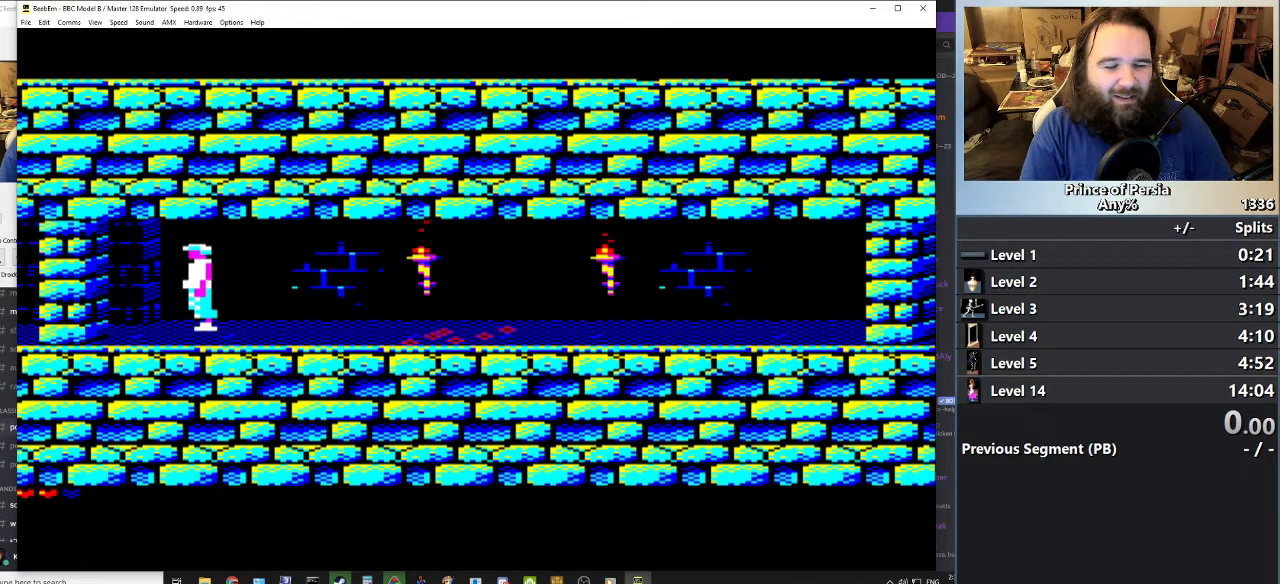
{"keys": ["shift"], "events": [[16, "left", "down"], [150, "left", "up"]]}
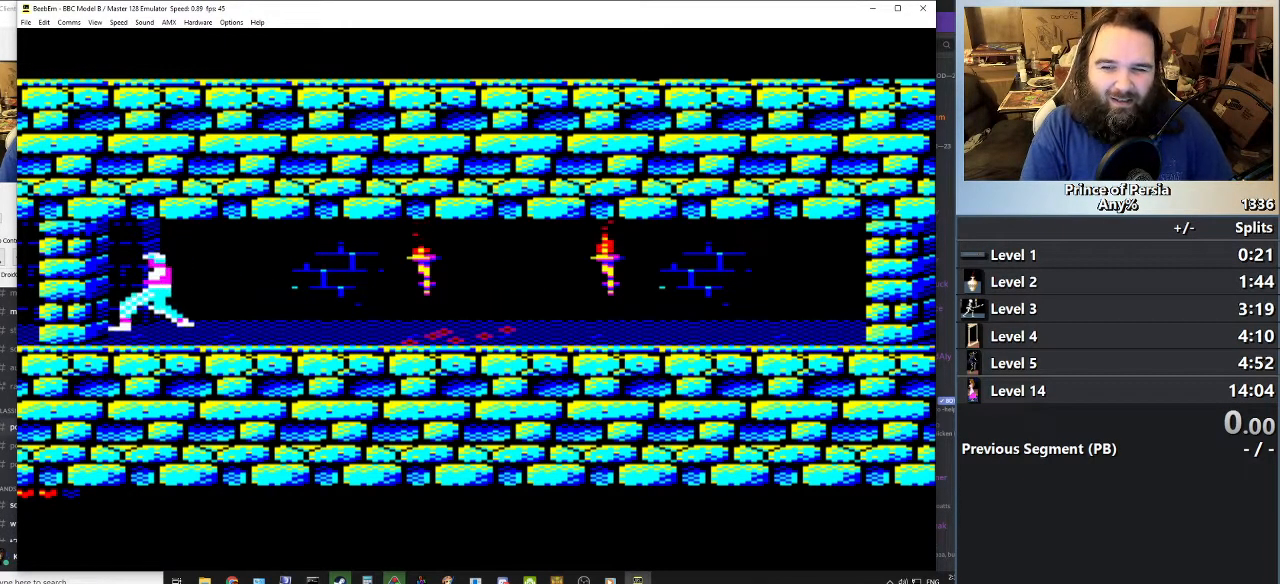
{"keys": ["shift"], "events": []}
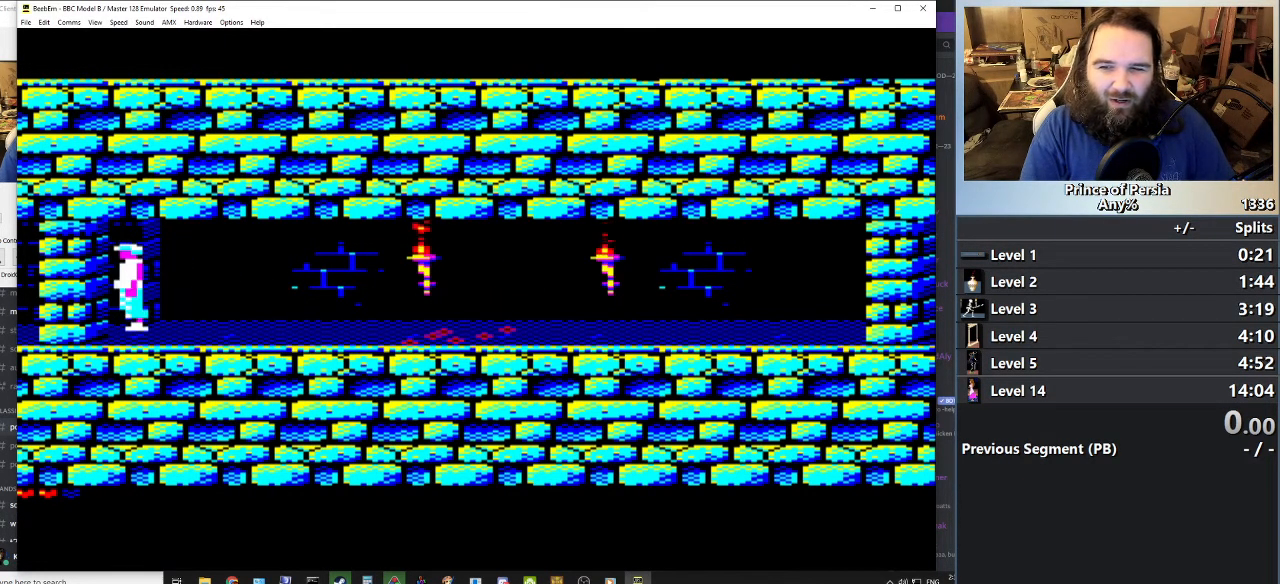
{"keys": ["shift"], "events": [[66, "left", "down"], [216, "left", "up"]]}
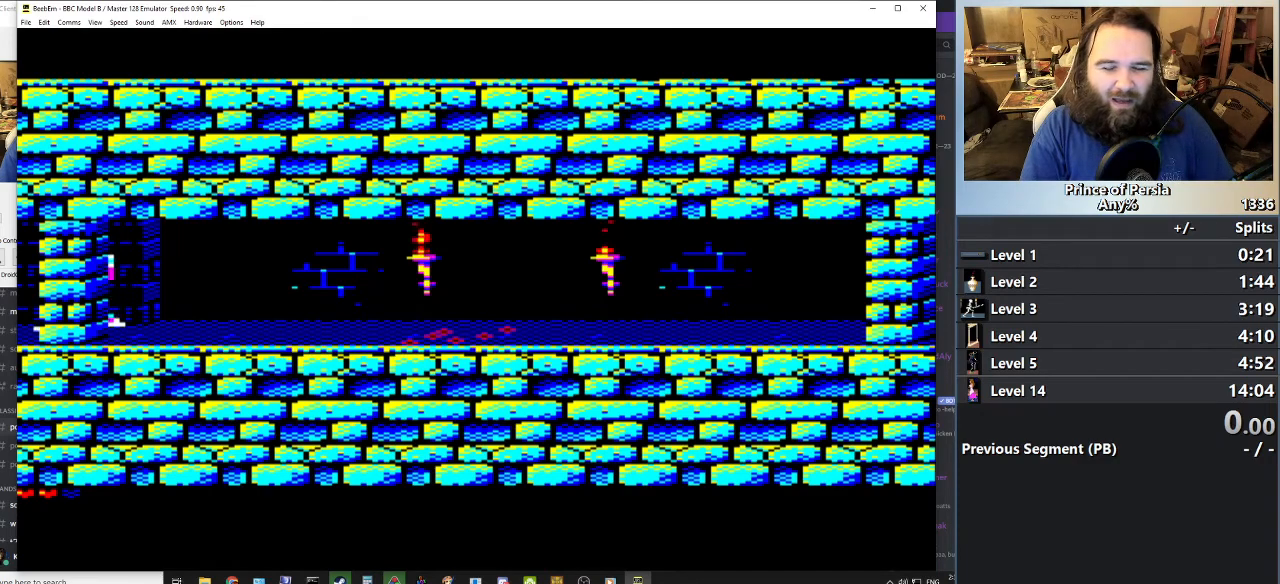
{"keys": ["shift"], "events": []}
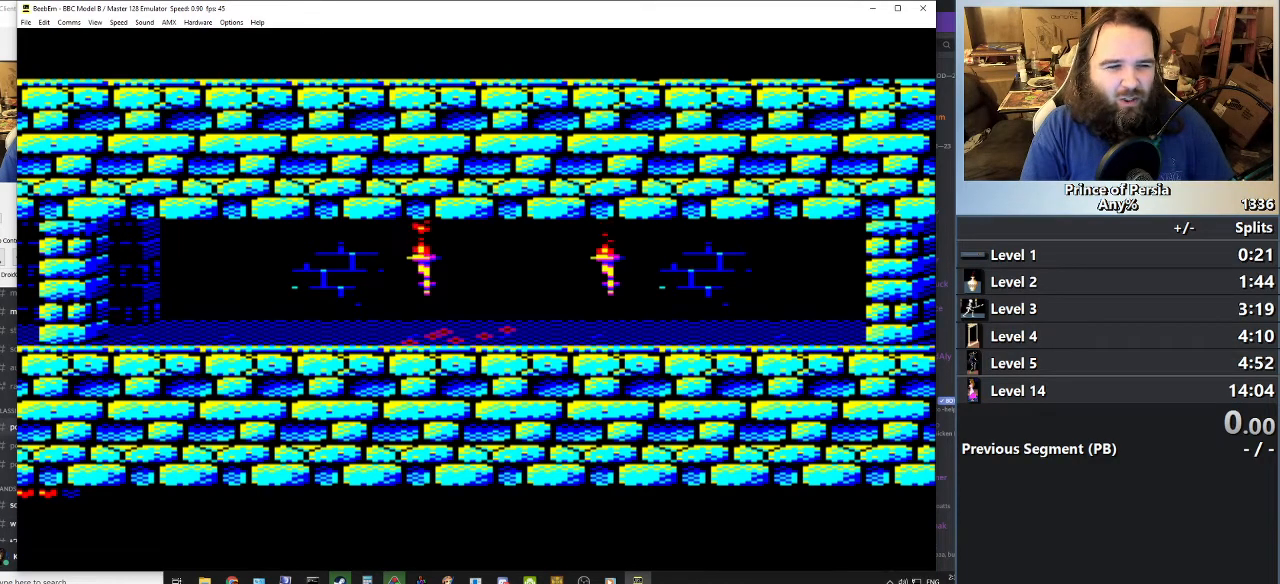
{"keys": ["shift"], "events": [[50, "left", "down"], [233, "left", "up"]]}
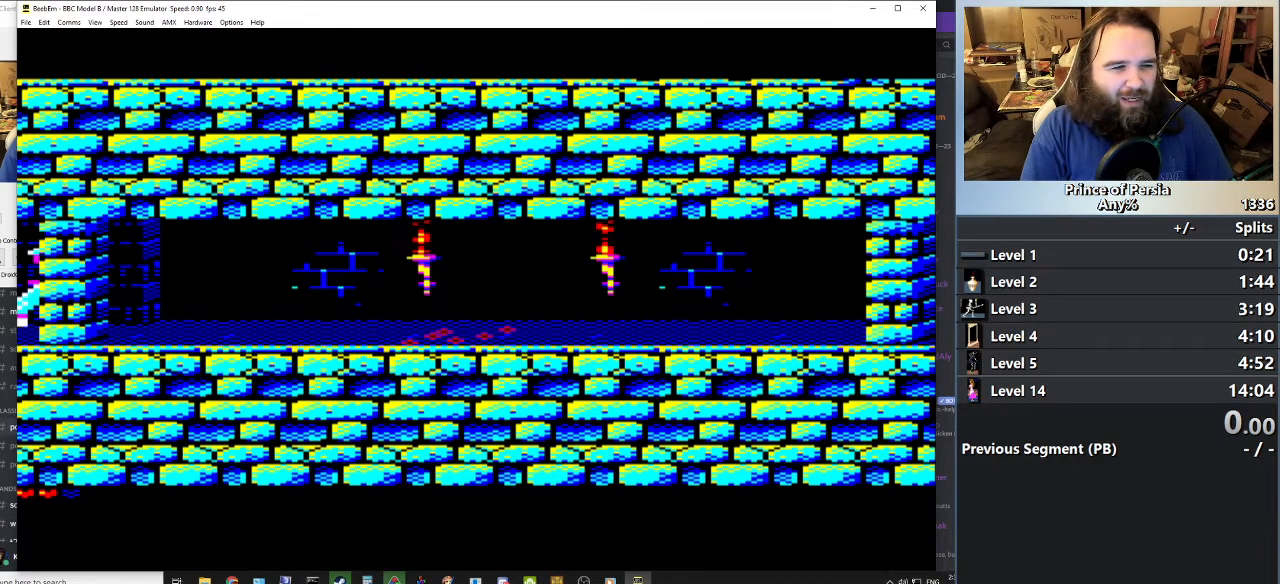
{"keys": ["shift"], "events": []}
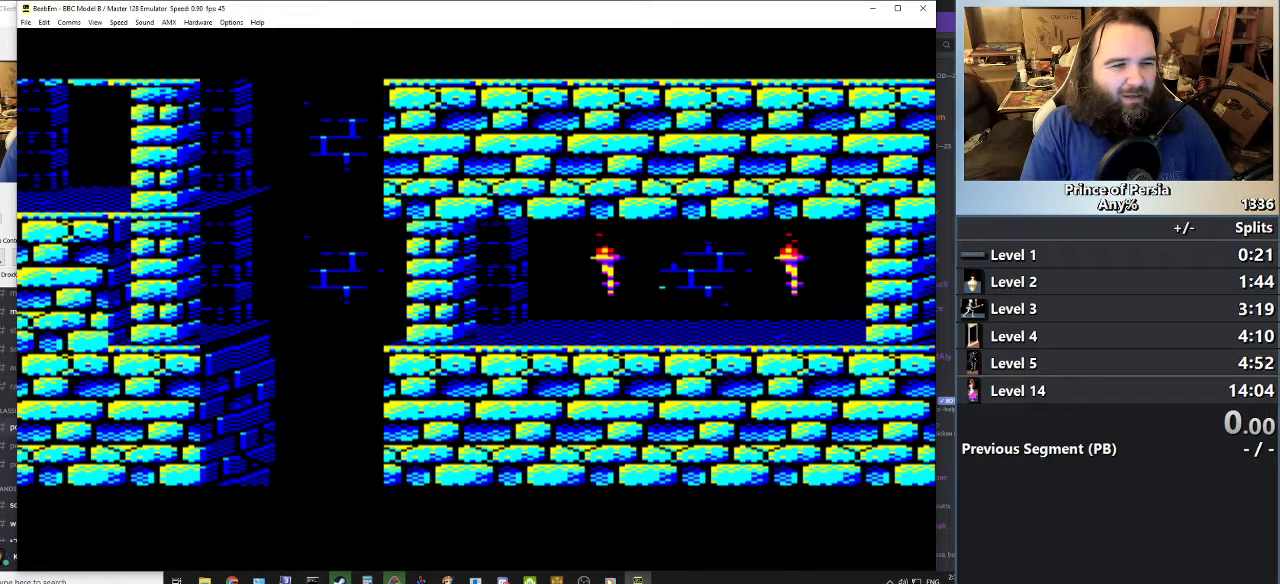
{"keys": ["shift"], "events": []}
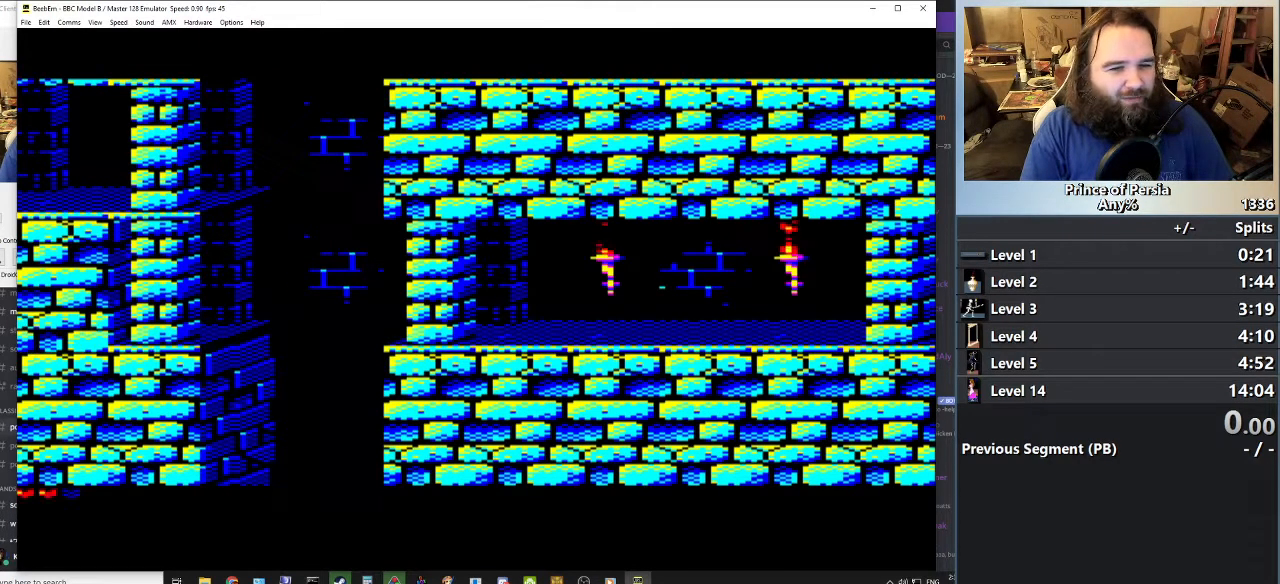
{"keys": [], "events": [[184, "shift", "up"]]}
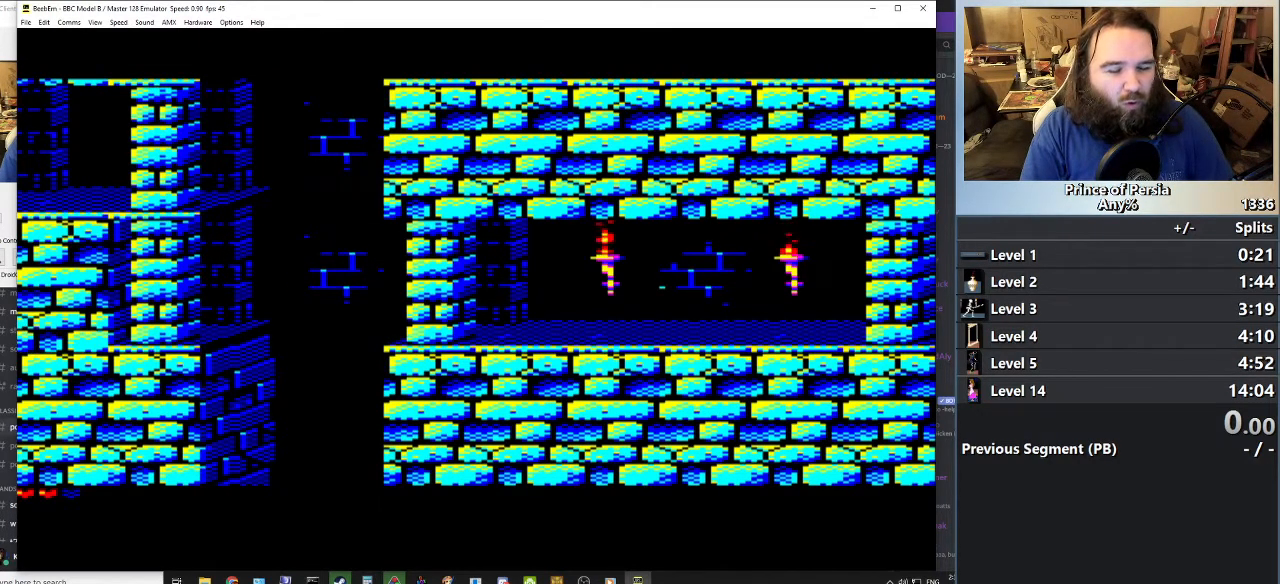
{"keys": [], "events": [[266, "left", "down"], [467, "left", "up"]]}
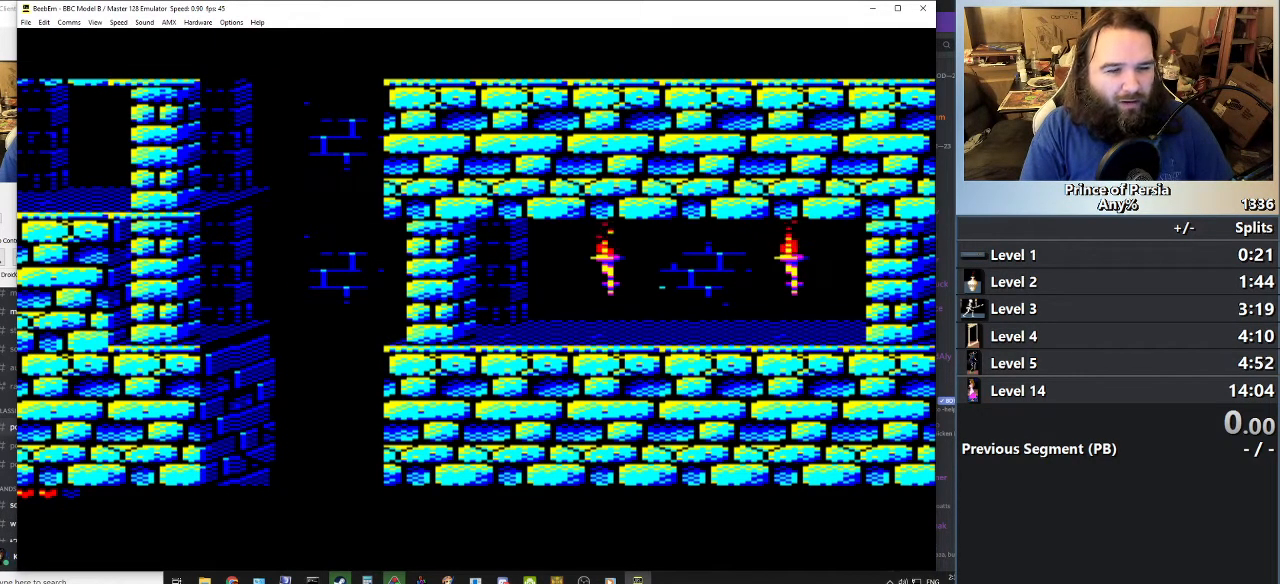
{"keys": [], "events": []}
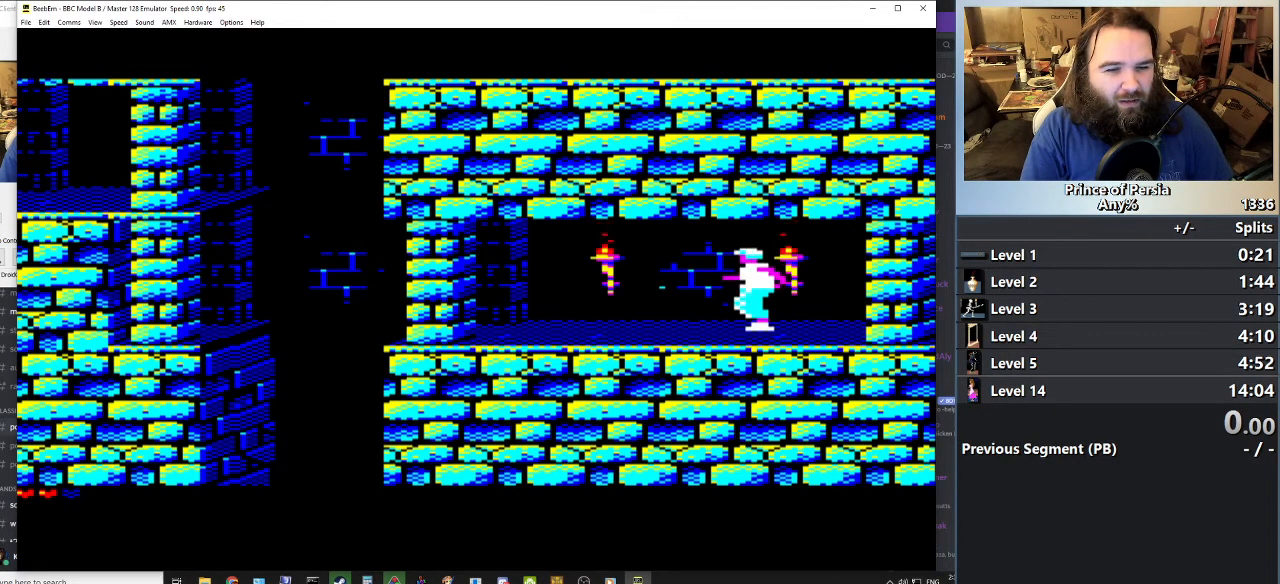
{"keys": ["shift"], "events": [[300, "shift", "down"]]}
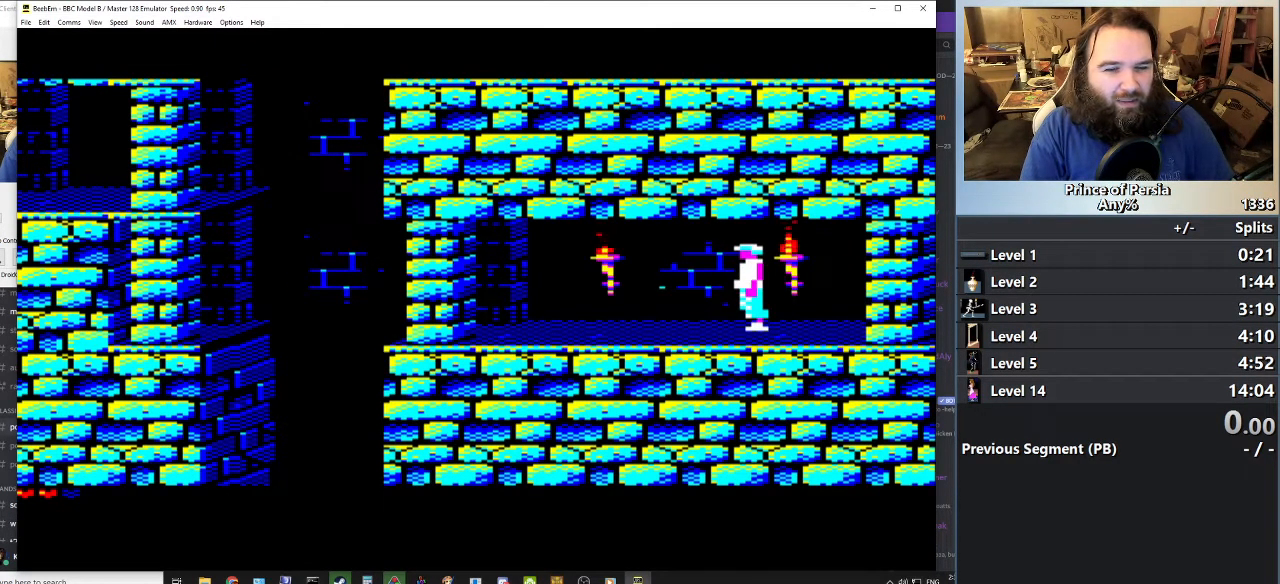
{"keys": ["shift"], "events": [[17, "left", "down"], [217, "left", "up"]]}
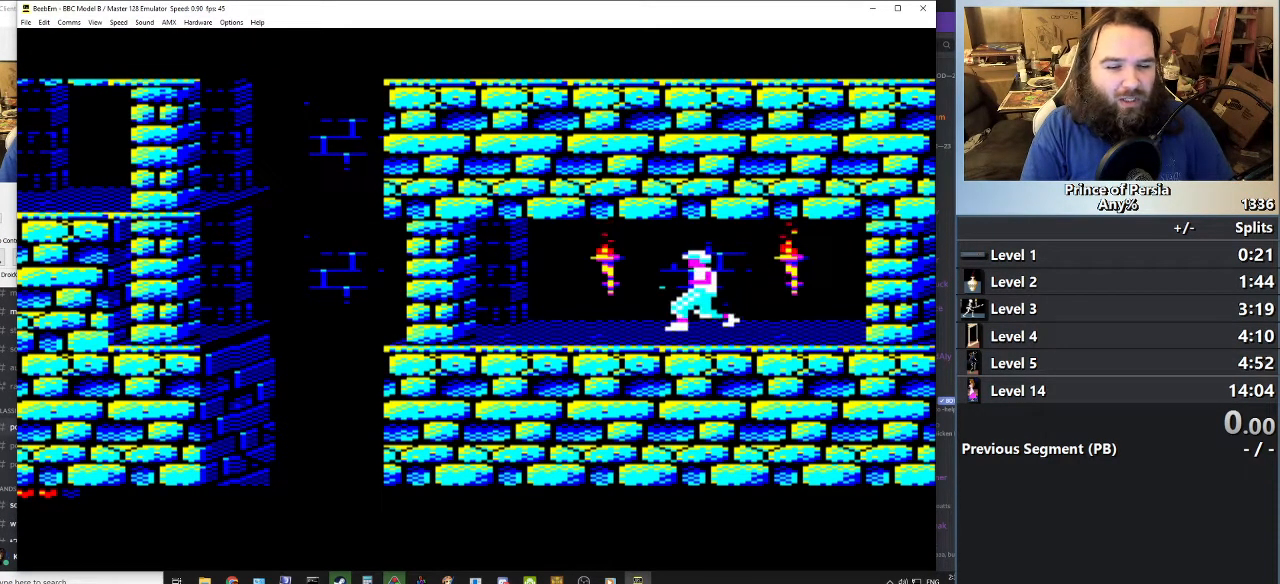
{"keys": ["left", "shift"], "events": [[367, "left", "down"]]}
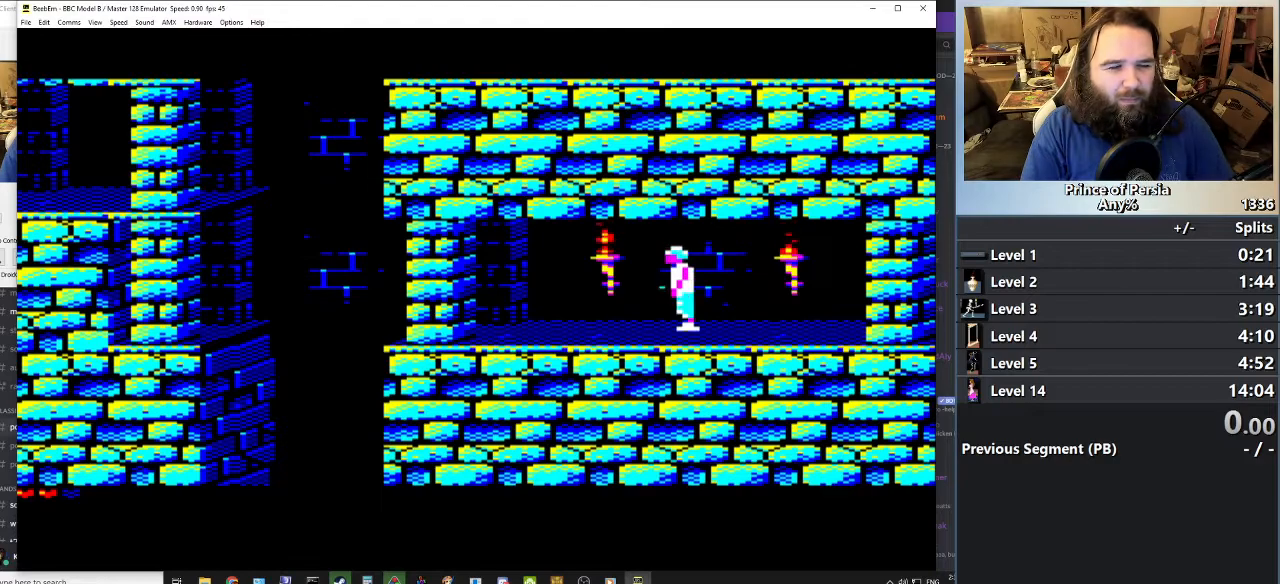
{"keys": ["shift"], "events": [[134, "left", "up"]]}
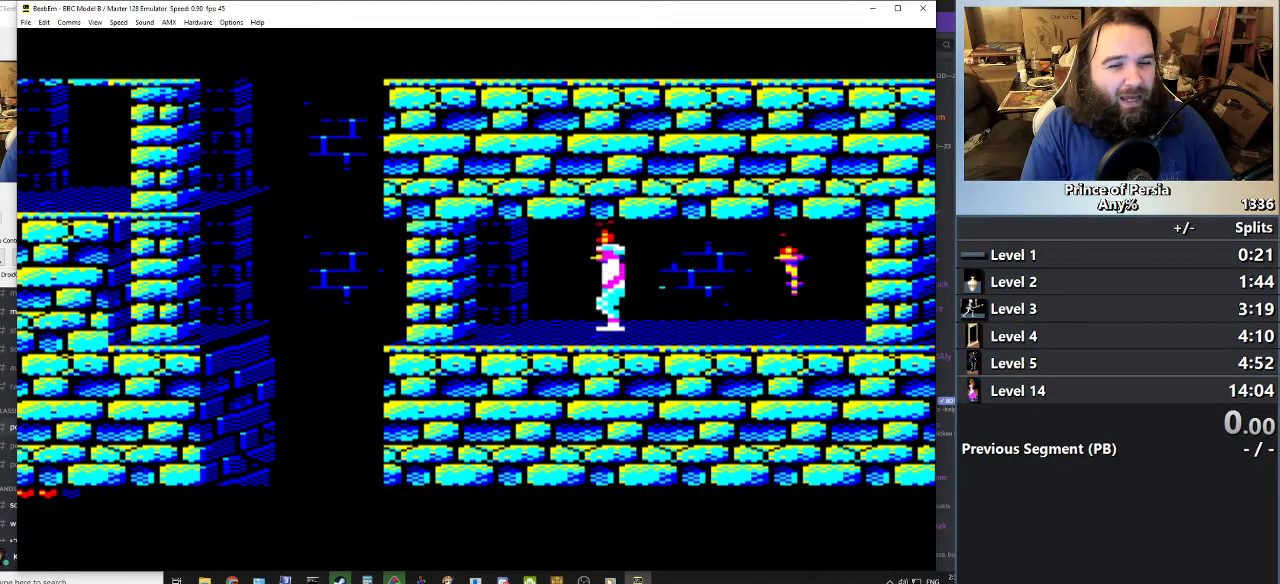
{"keys": ["shift"], "events": [[133, "left", "down"], [334, "left", "up"]]}